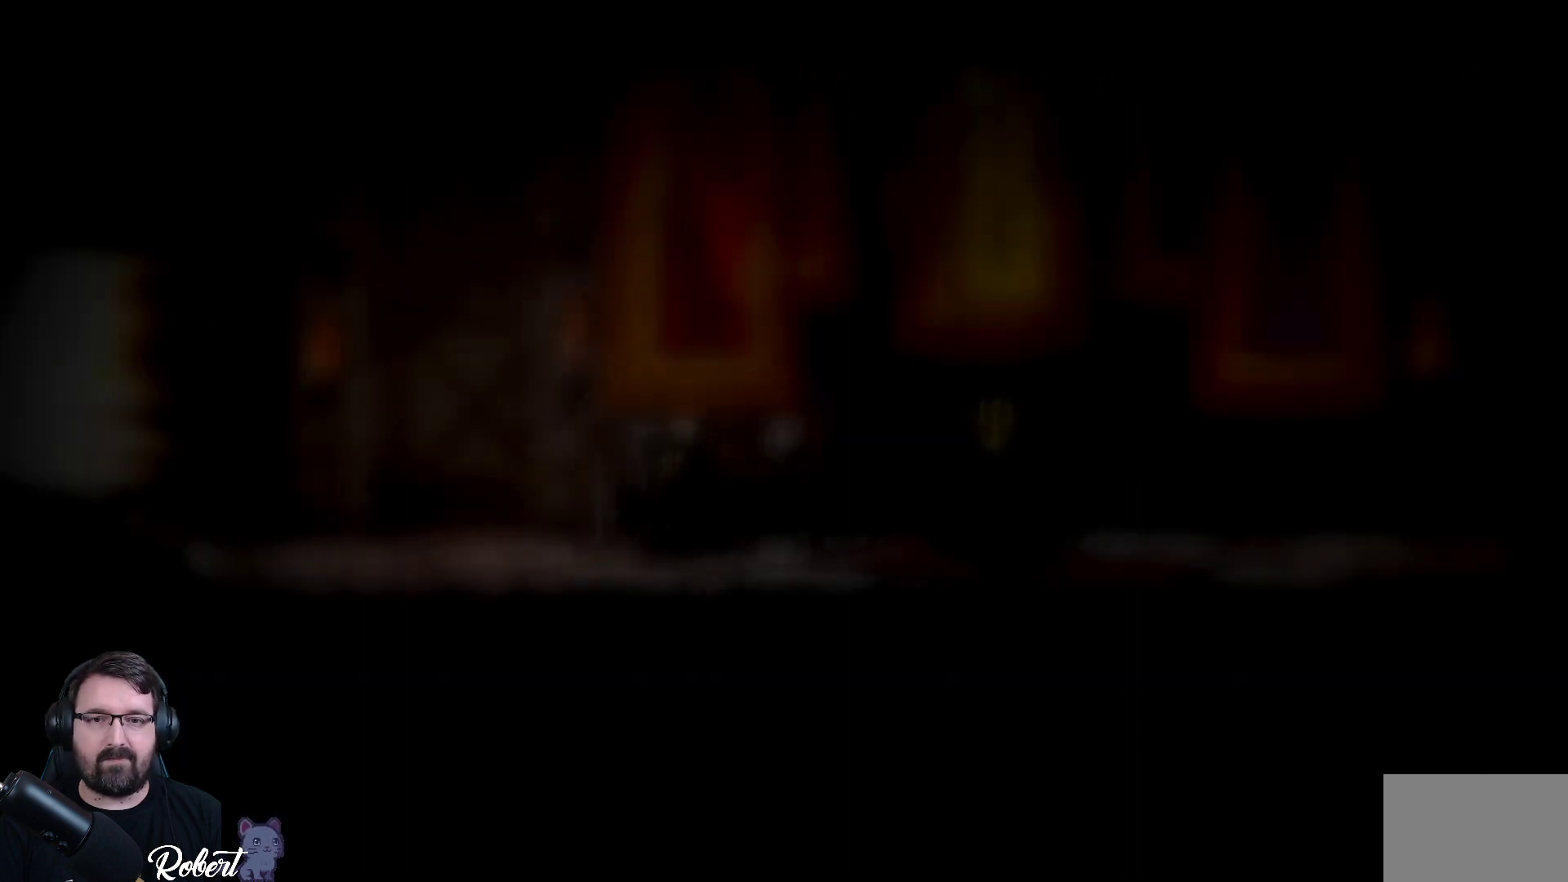
Gameplay with a controller (Xbox layout); each line is a JSON object with the inputs held at the frame after it. "events" lists button and stick changes between this image and that frame as [ms after this image, input, new state], when the widget could be followed in between.
{"buttons": [], "left_stick": "left", "right_stick": "center", "events": [[133, "left_stick", "left"]]}
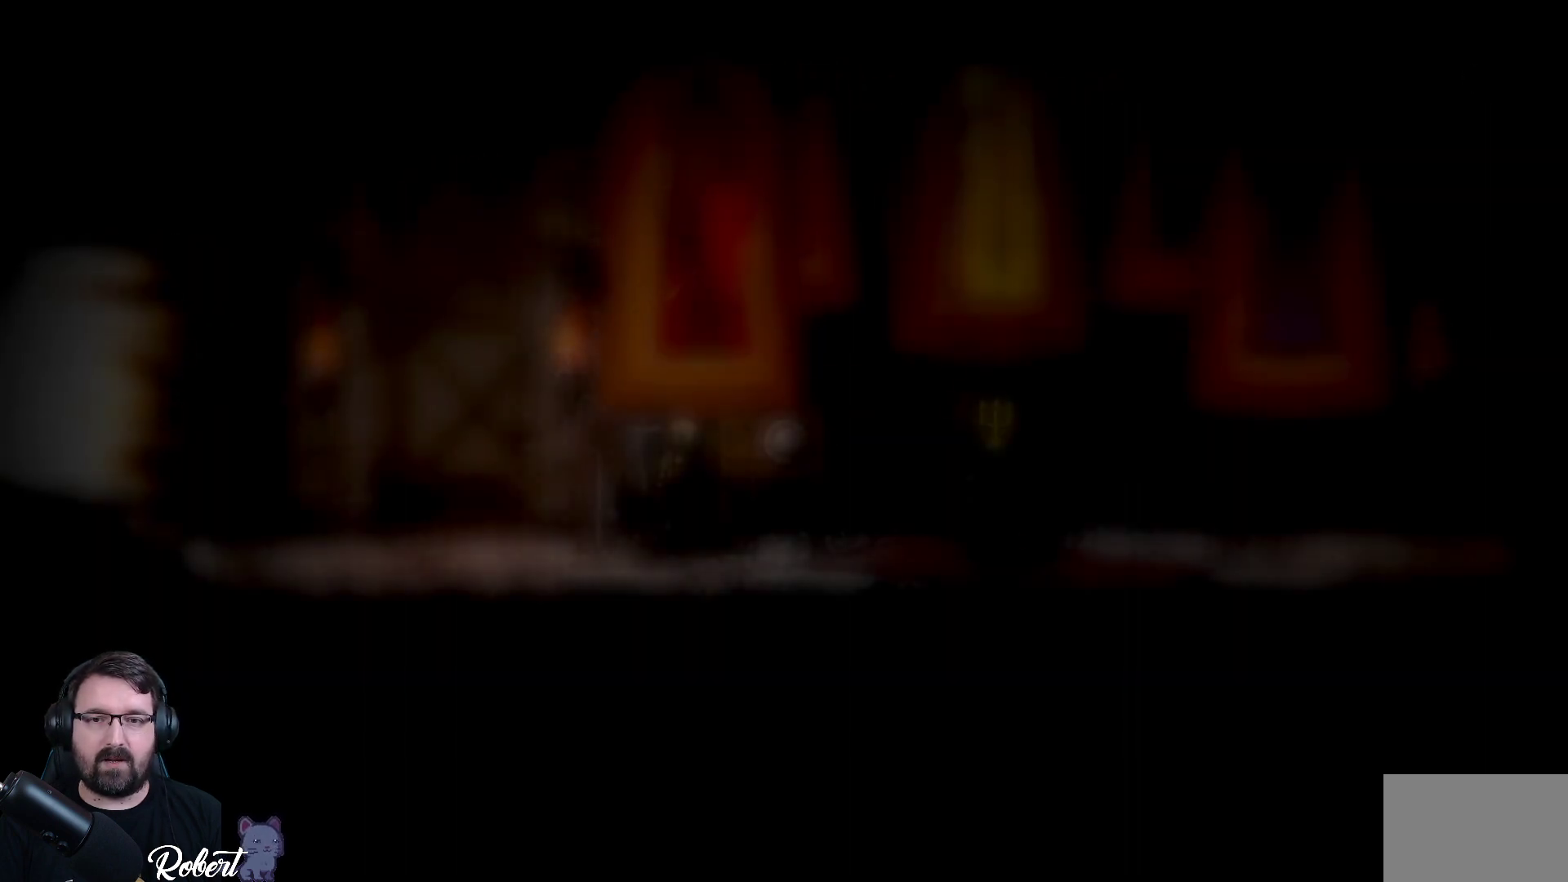
{"buttons": [], "left_stick": "left", "right_stick": "center", "events": []}
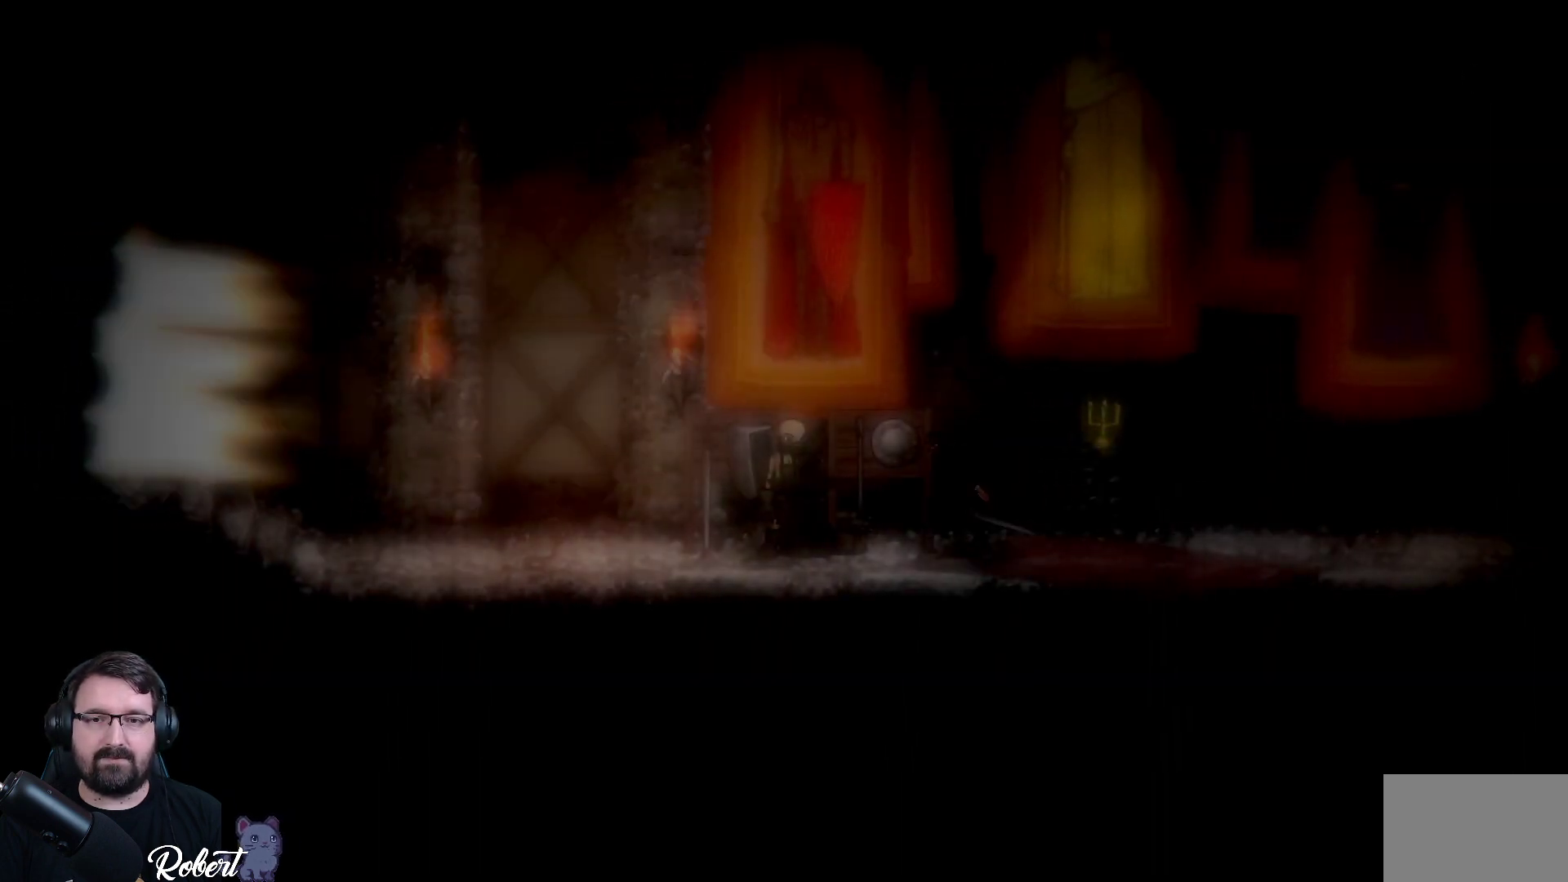
{"buttons": [], "left_stick": "left", "right_stick": "center", "events": []}
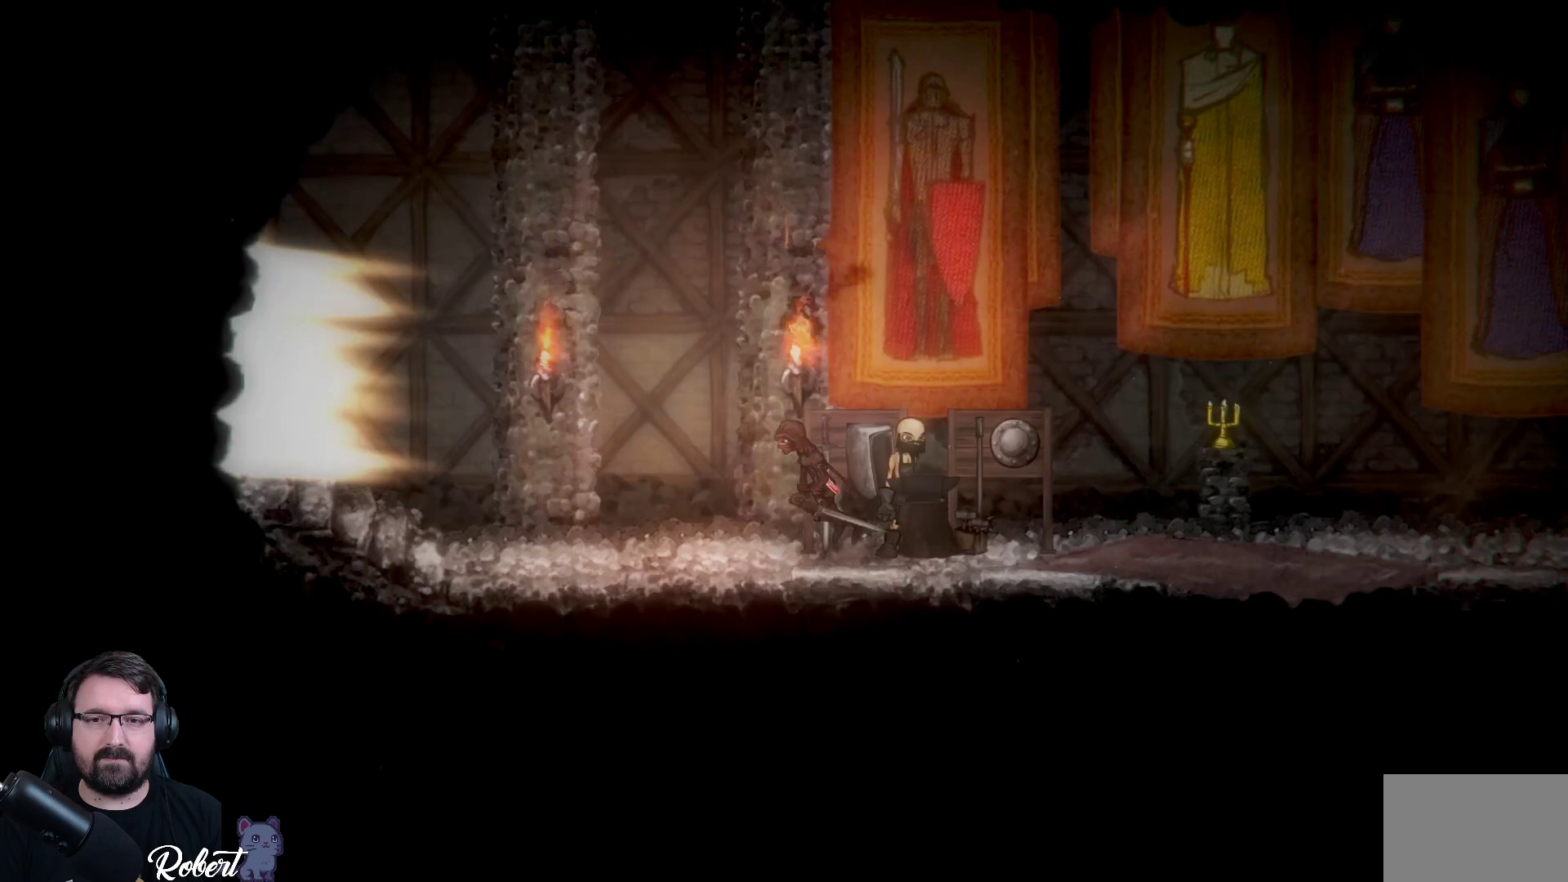
{"buttons": [], "left_stick": "left", "right_stick": "center", "events": []}
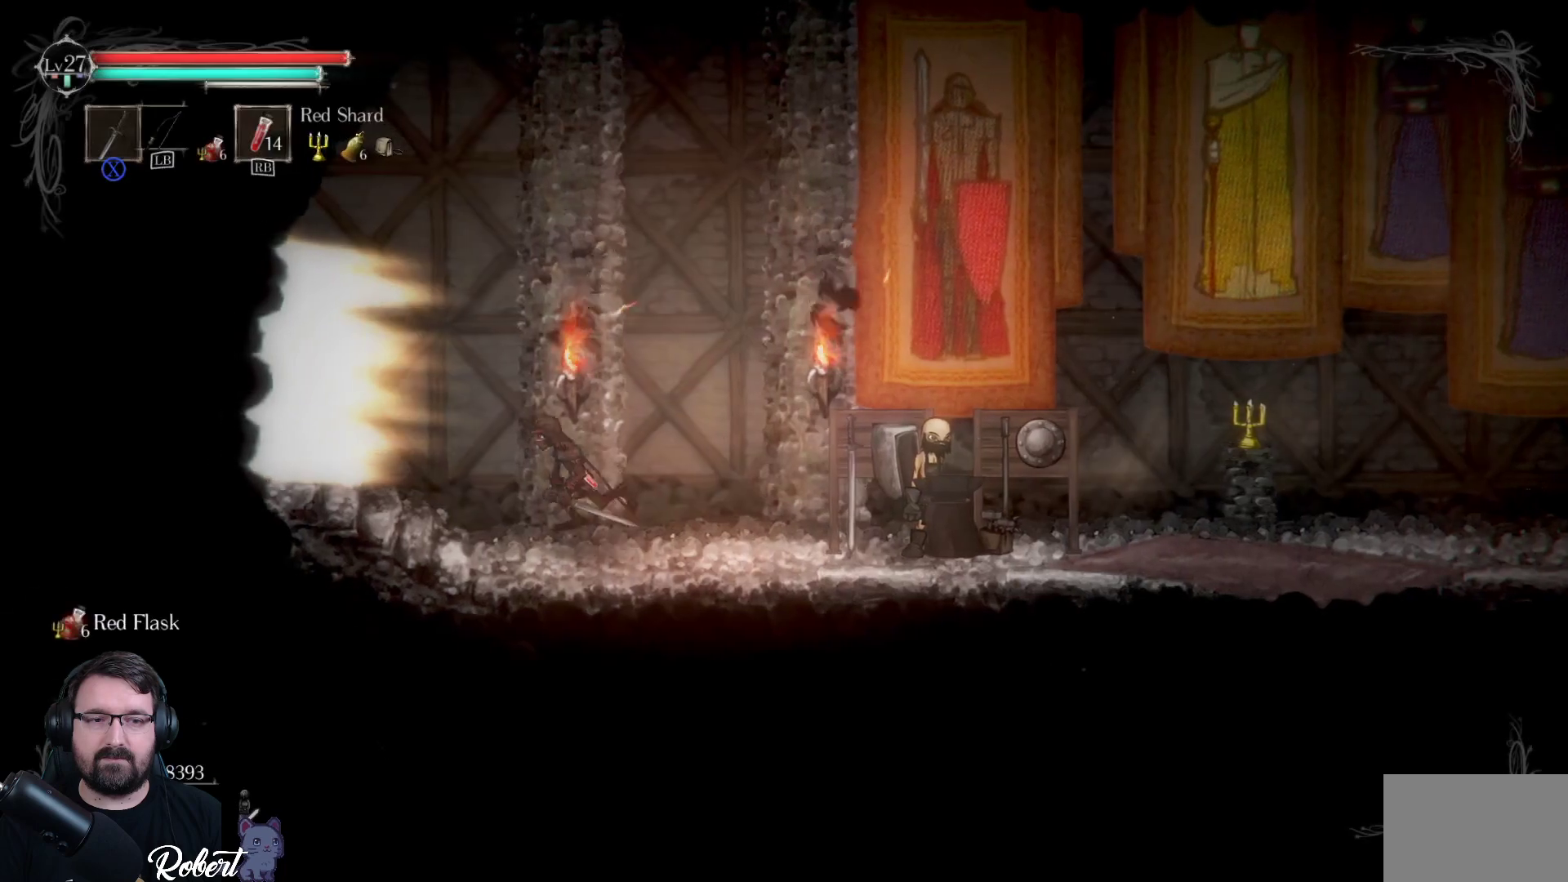
{"buttons": [], "left_stick": "left", "right_stick": "center", "events": []}
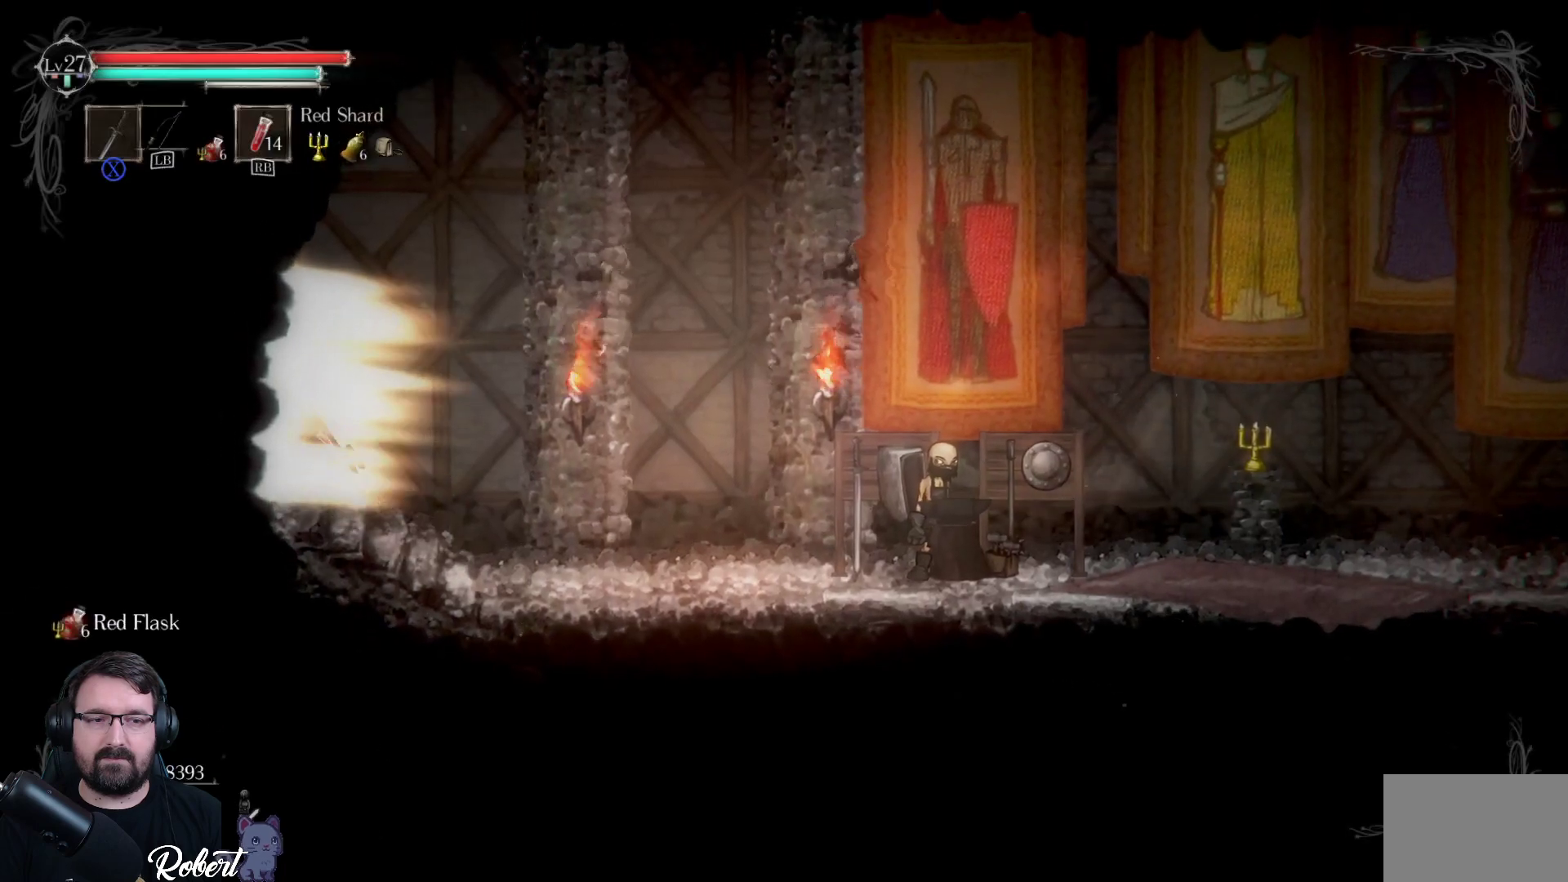
{"buttons": [], "left_stick": "center", "right_stick": "center", "events": [[200, "left_stick", "center"]]}
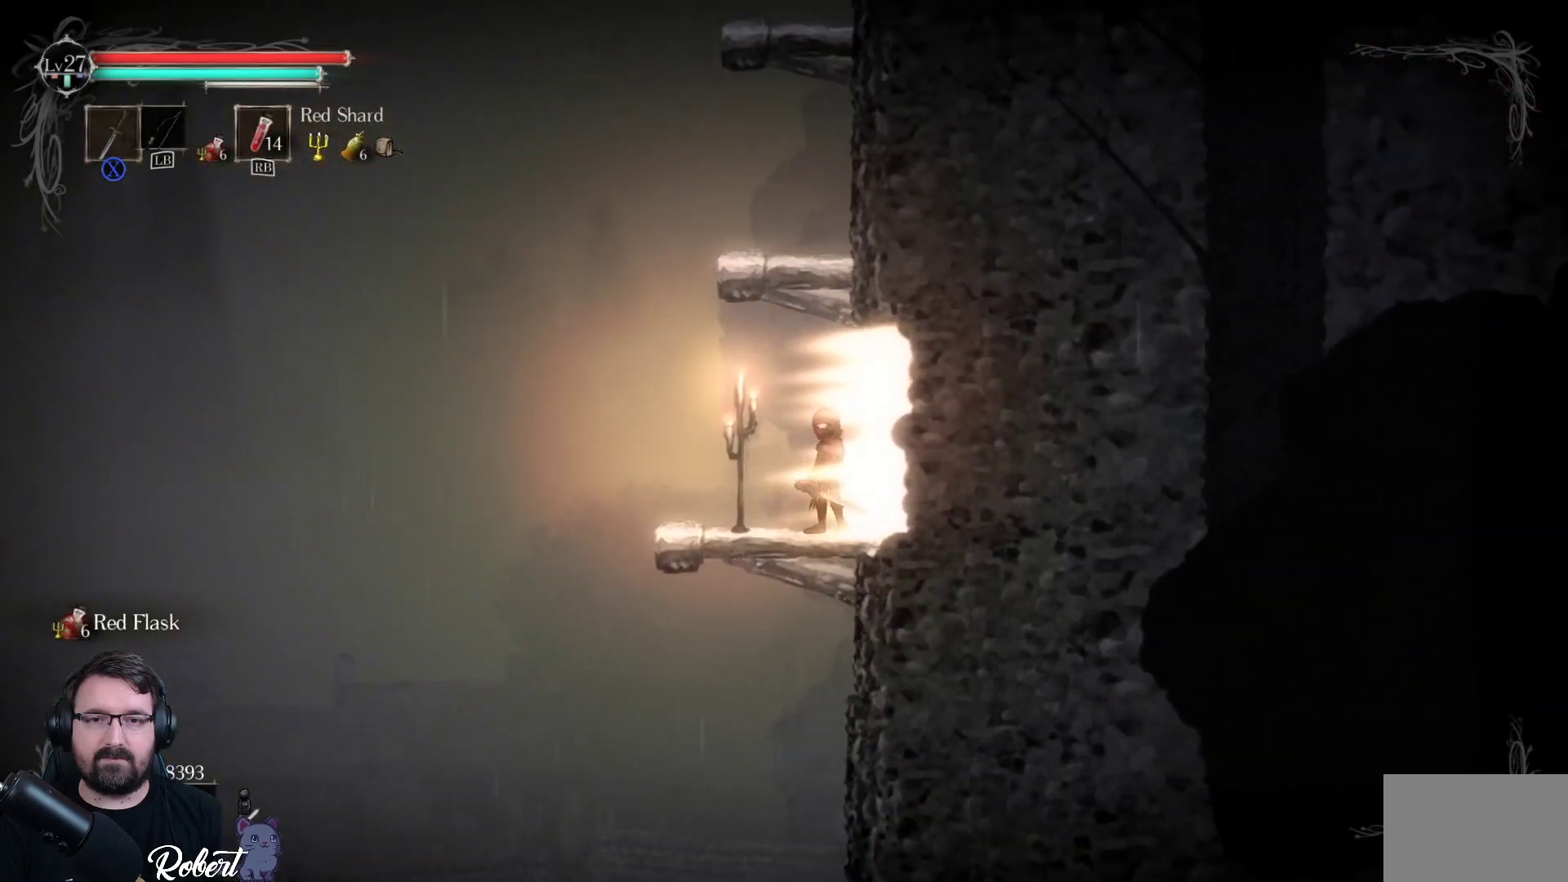
{"buttons": [], "left_stick": "up", "right_stick": "center", "events": [[133, "left_stick", "up"], [233, "A", "down"], [467, "A", "up"]]}
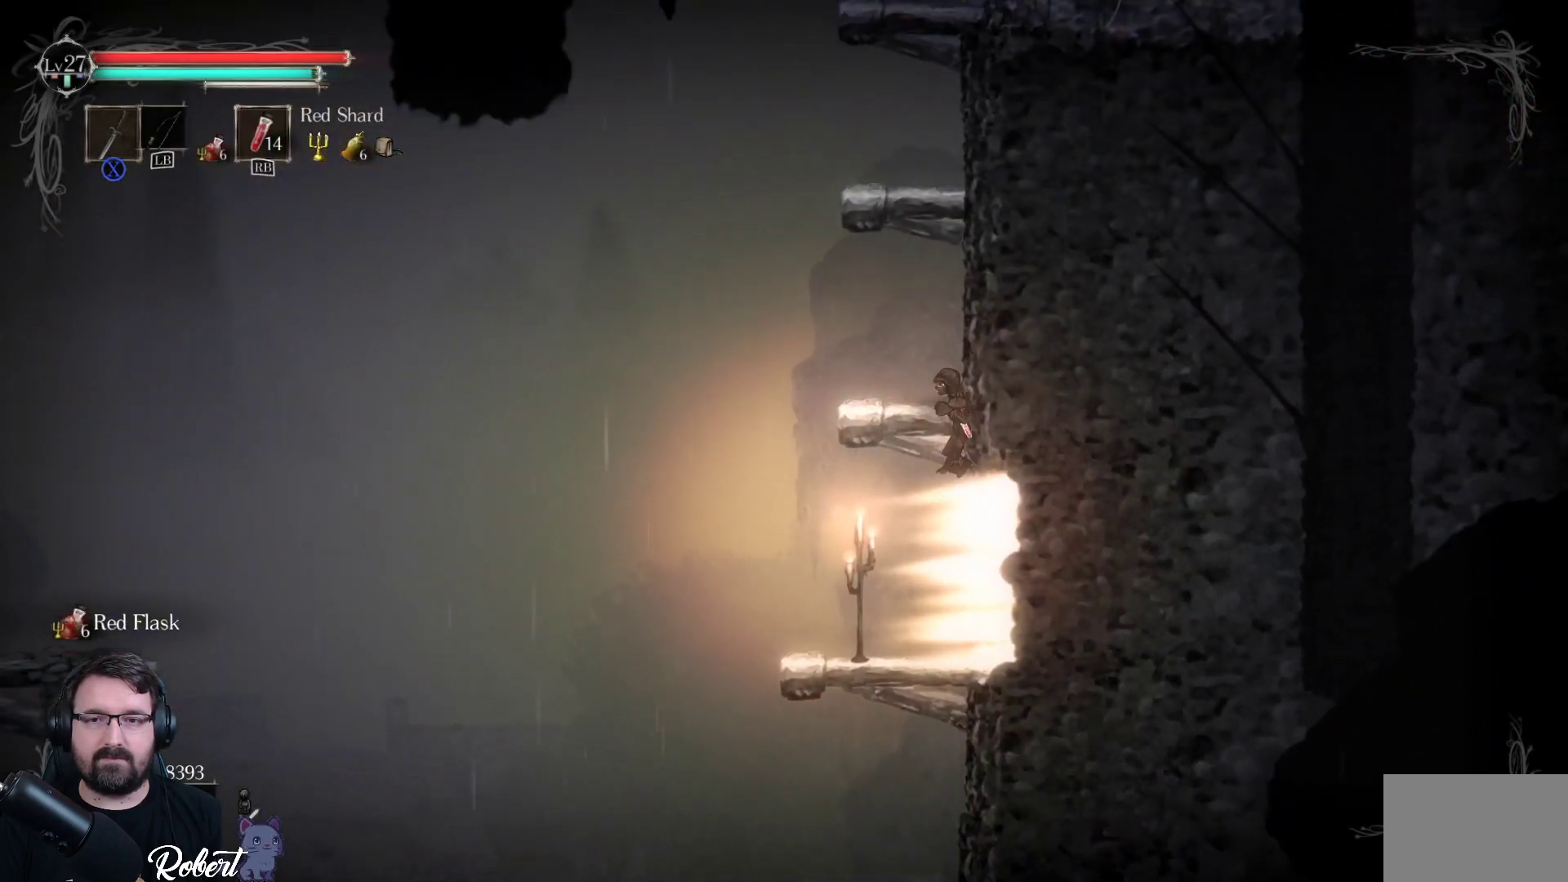
{"buttons": [], "left_stick": "up", "right_stick": "center", "events": []}
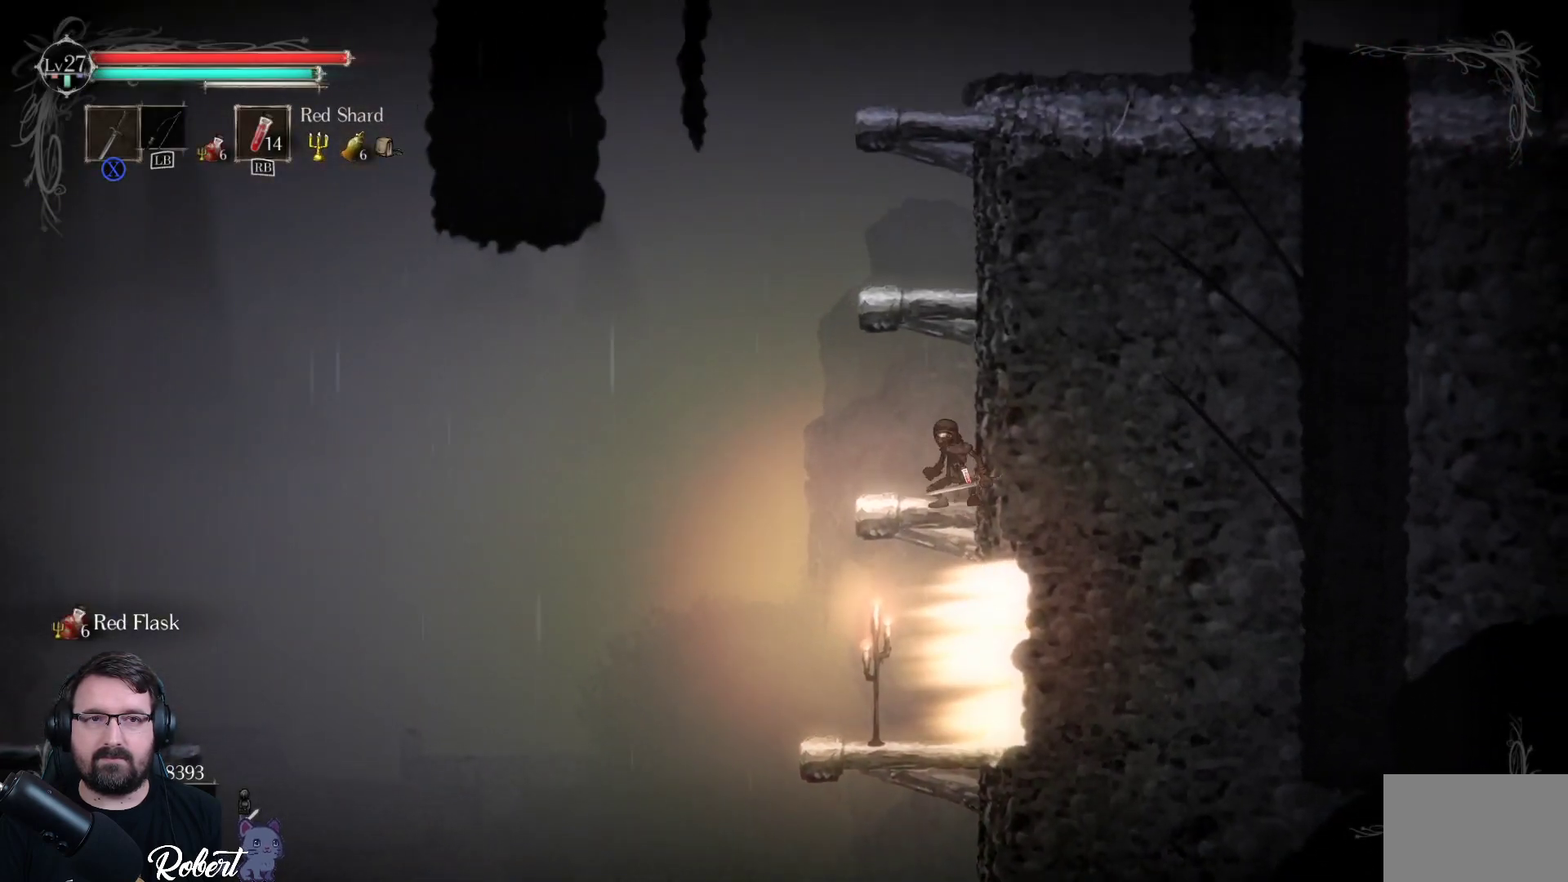
{"buttons": [], "left_stick": "up", "right_stick": "center", "events": [[200, "A", "down"], [367, "A", "up"]]}
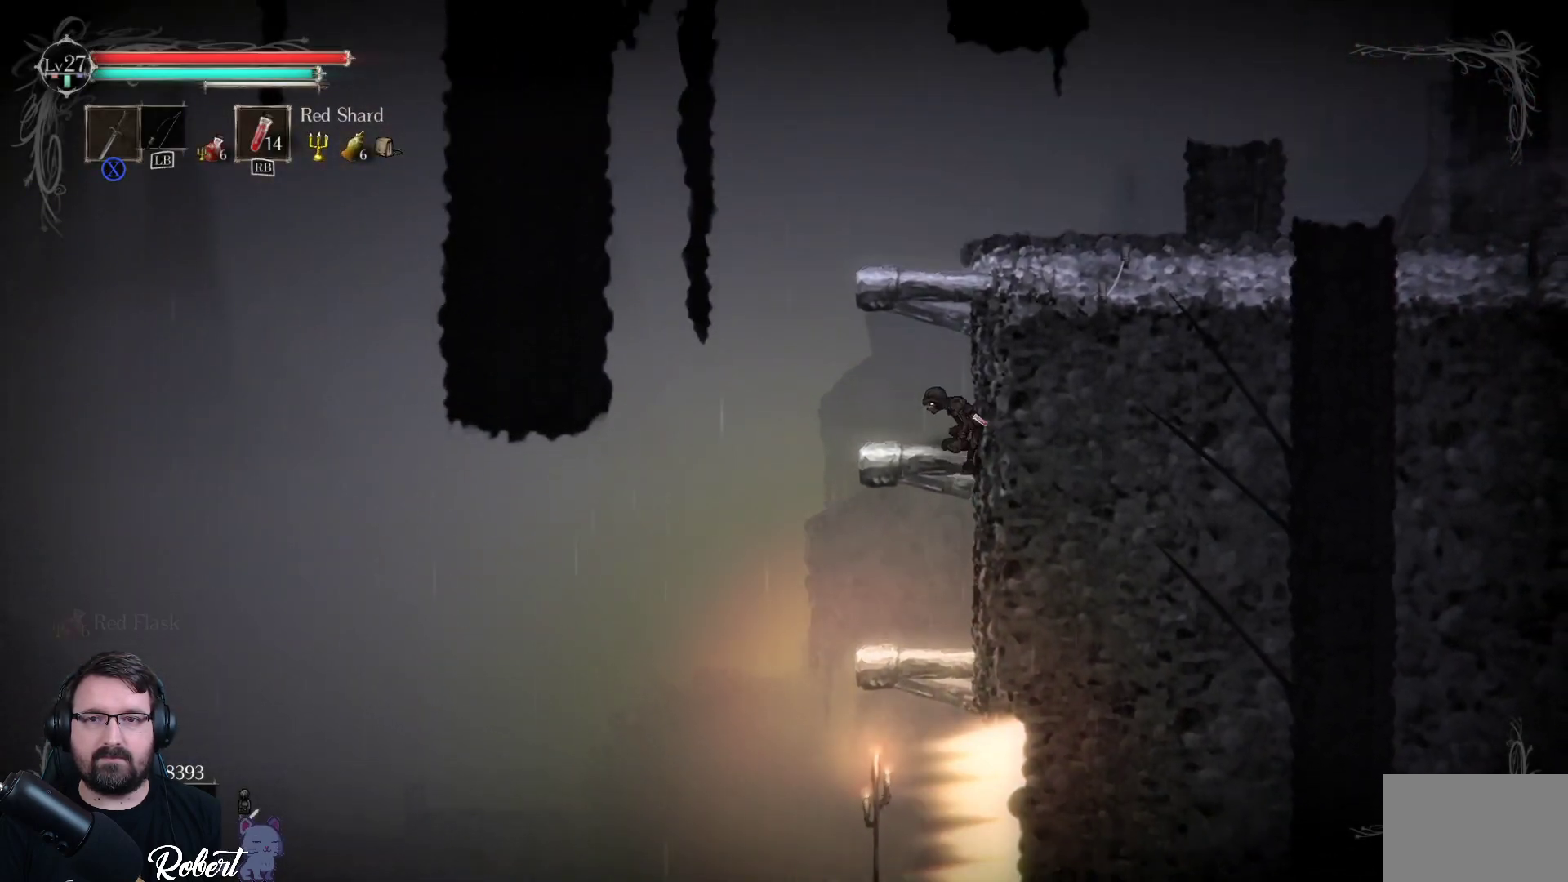
{"buttons": ["DPAD_LEFT"], "left_stick": "center", "right_stick": "center", "events": [[233, "left_stick", "center"], [500, "DPAD_LEFT", "down"]]}
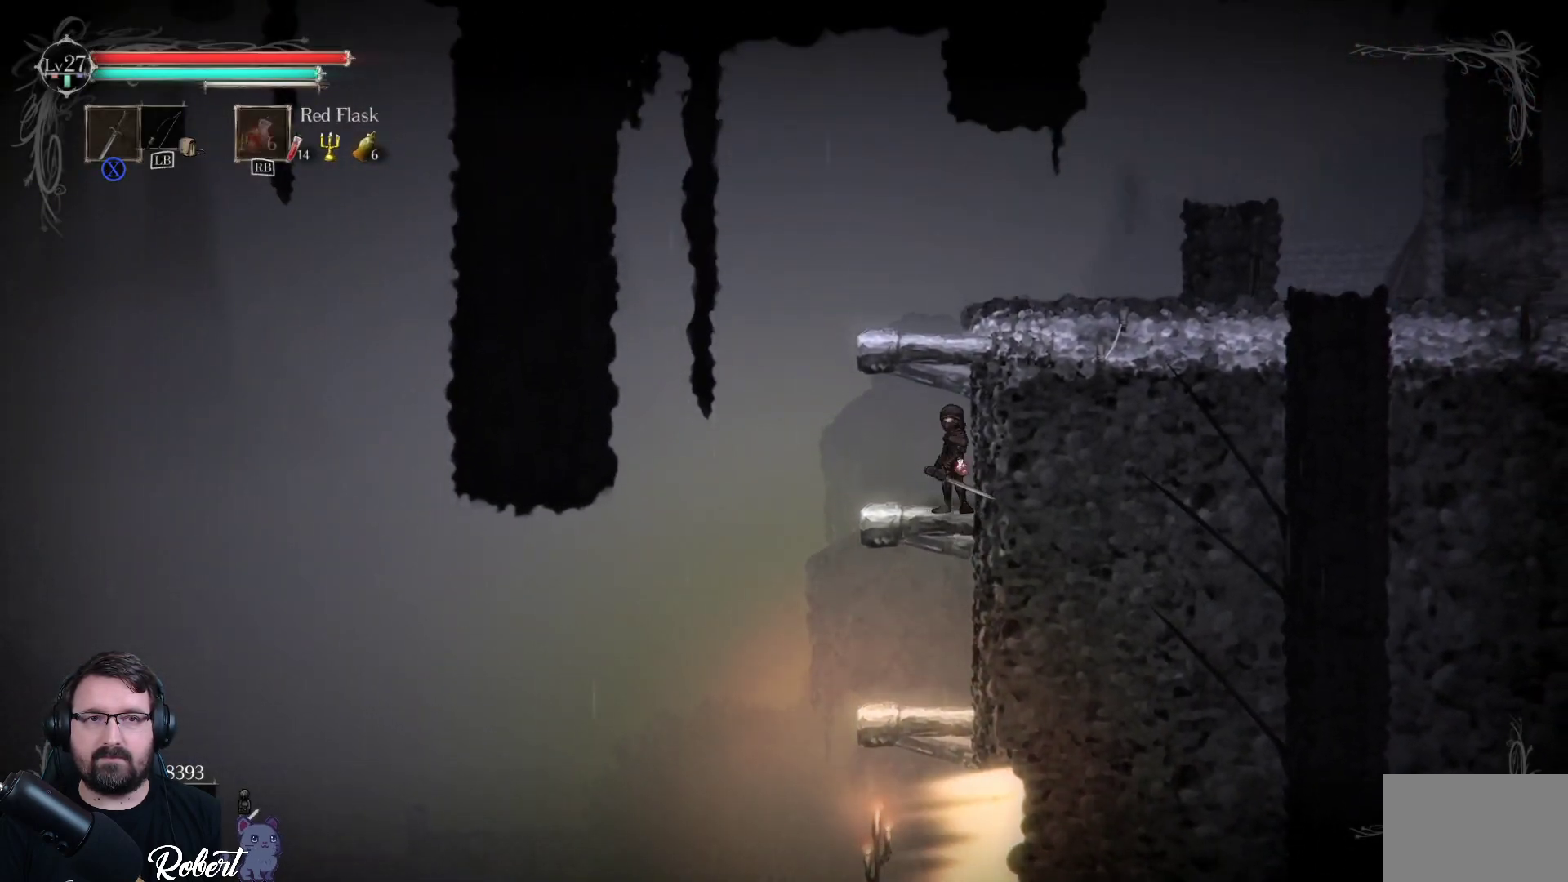
{"buttons": ["A"], "left_stick": "up", "right_stick": "center", "events": [[100, "DPAD_LEFT", "up"], [367, "left_stick", "up"], [467, "A", "down"]]}
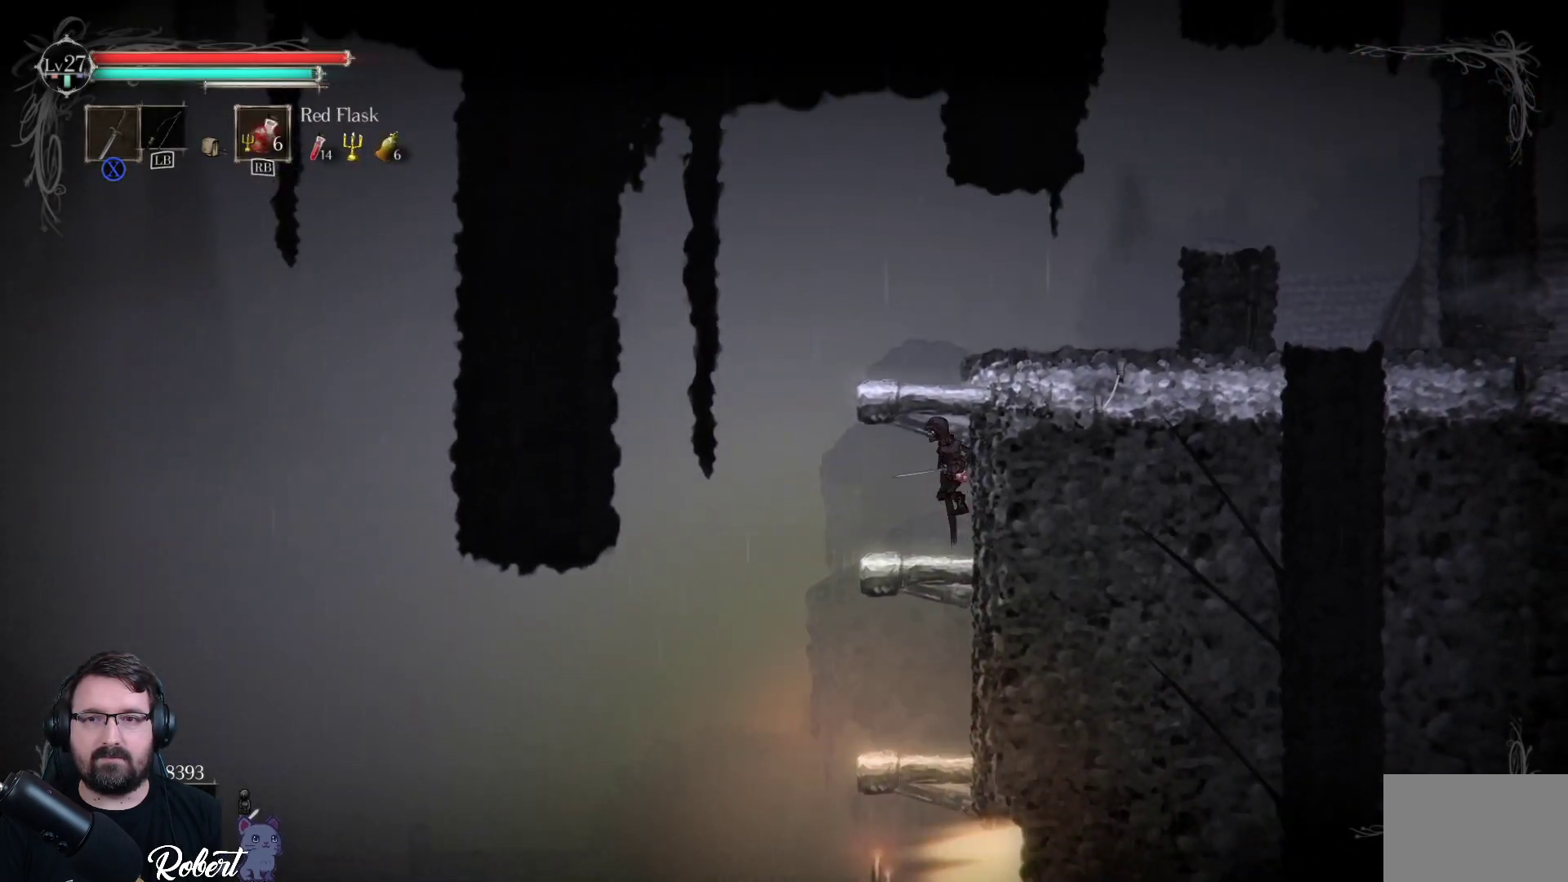
{"buttons": [], "left_stick": "up-right", "right_stick": "center", "events": [[100, "A", "up"], [500, "left_stick", "up-right"]]}
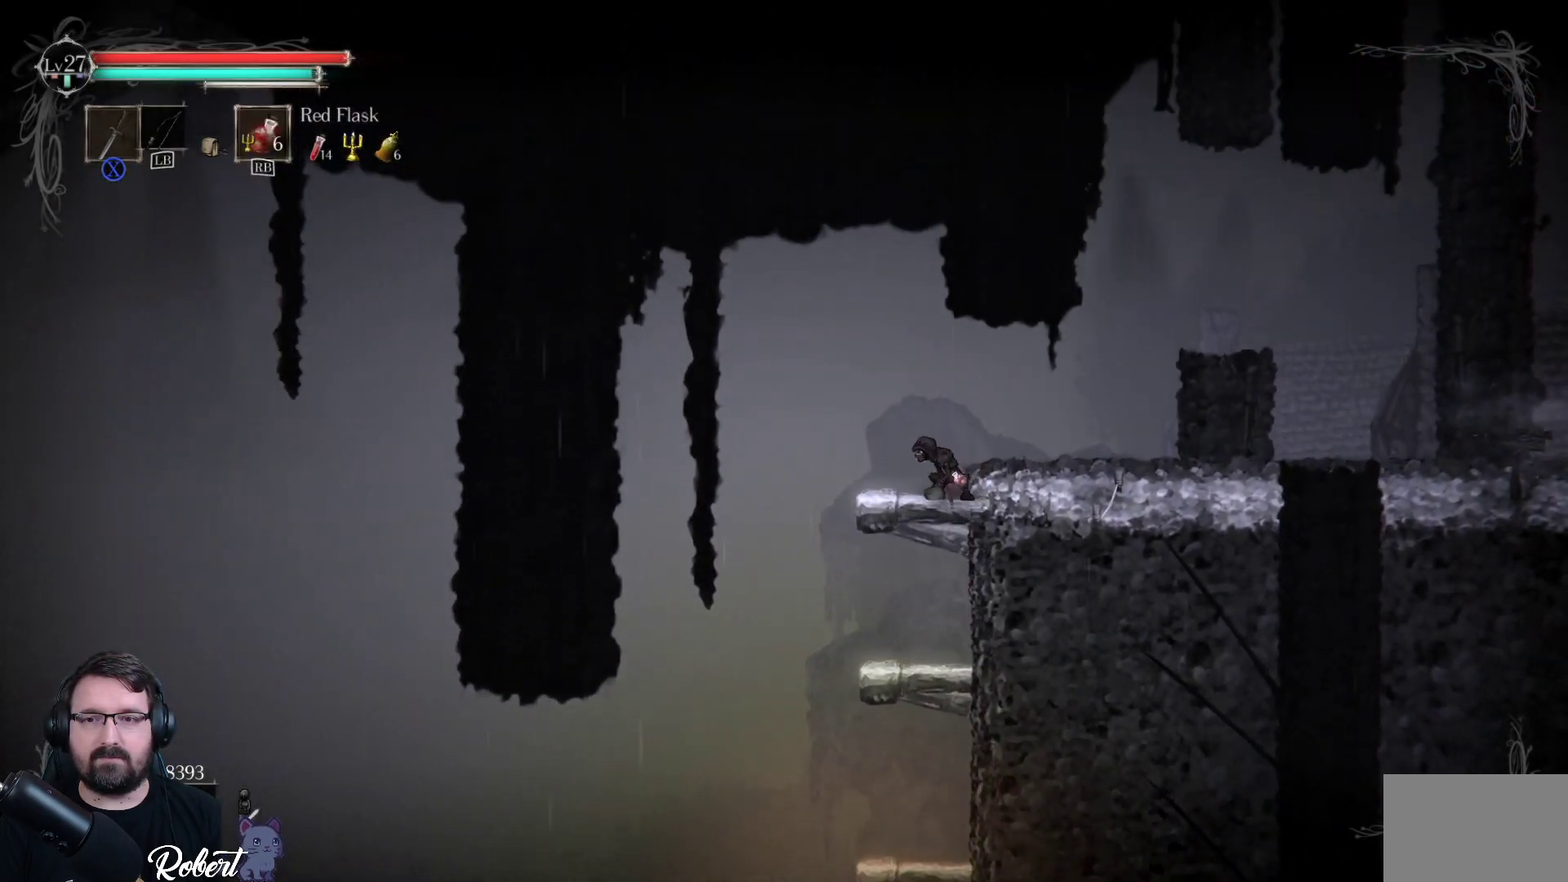
{"buttons": ["A"], "left_stick": "up-right", "right_stick": "center", "events": [[400, "A", "down"]]}
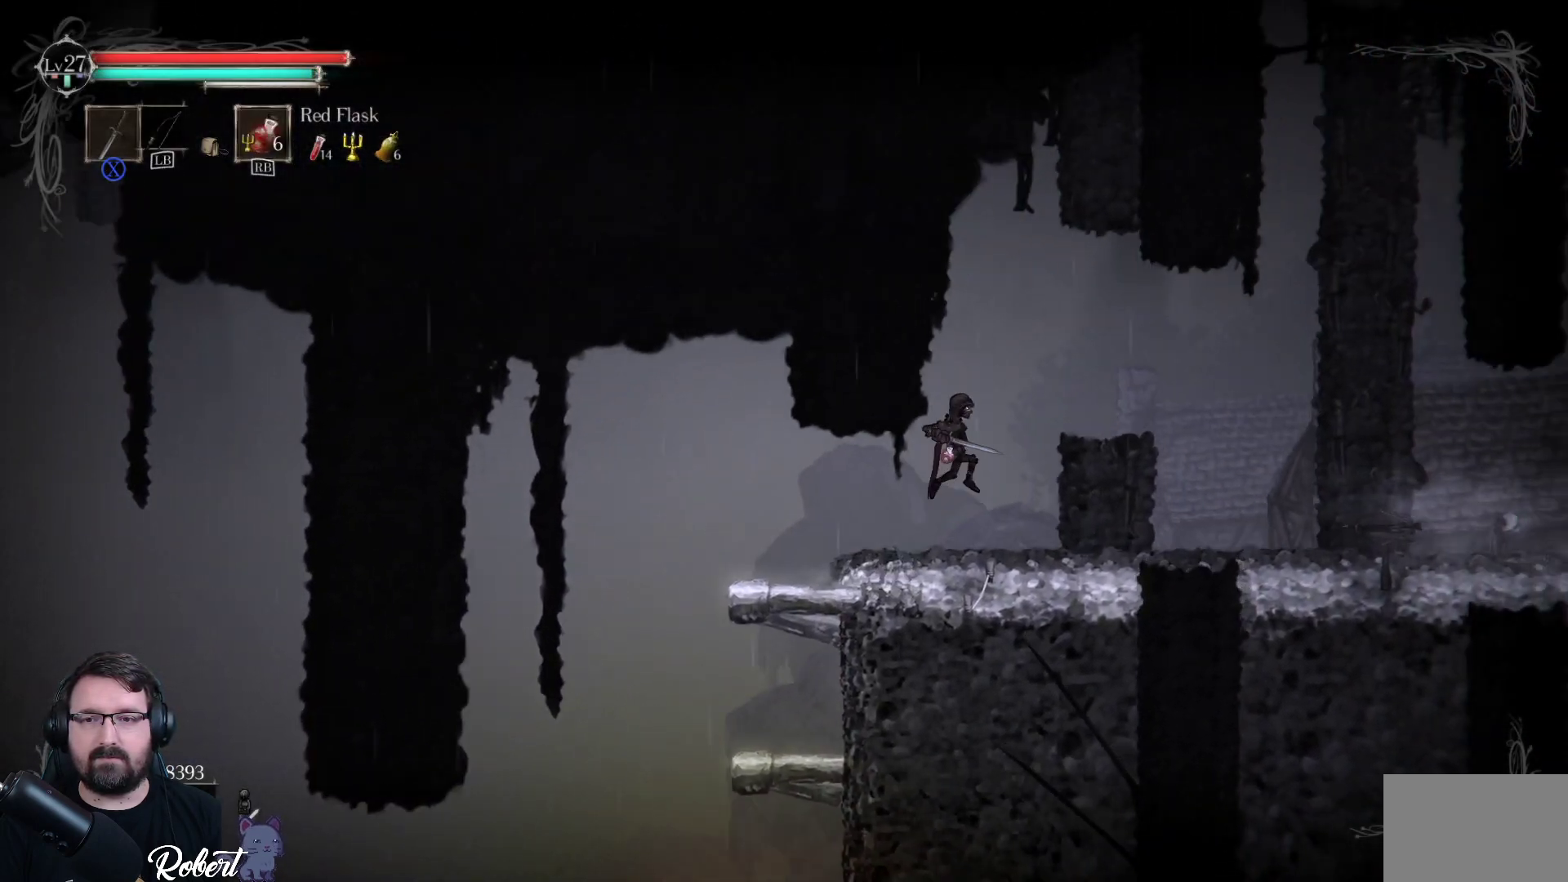
{"buttons": [], "left_stick": "up-right", "right_stick": "center", "events": [[67, "A", "up"]]}
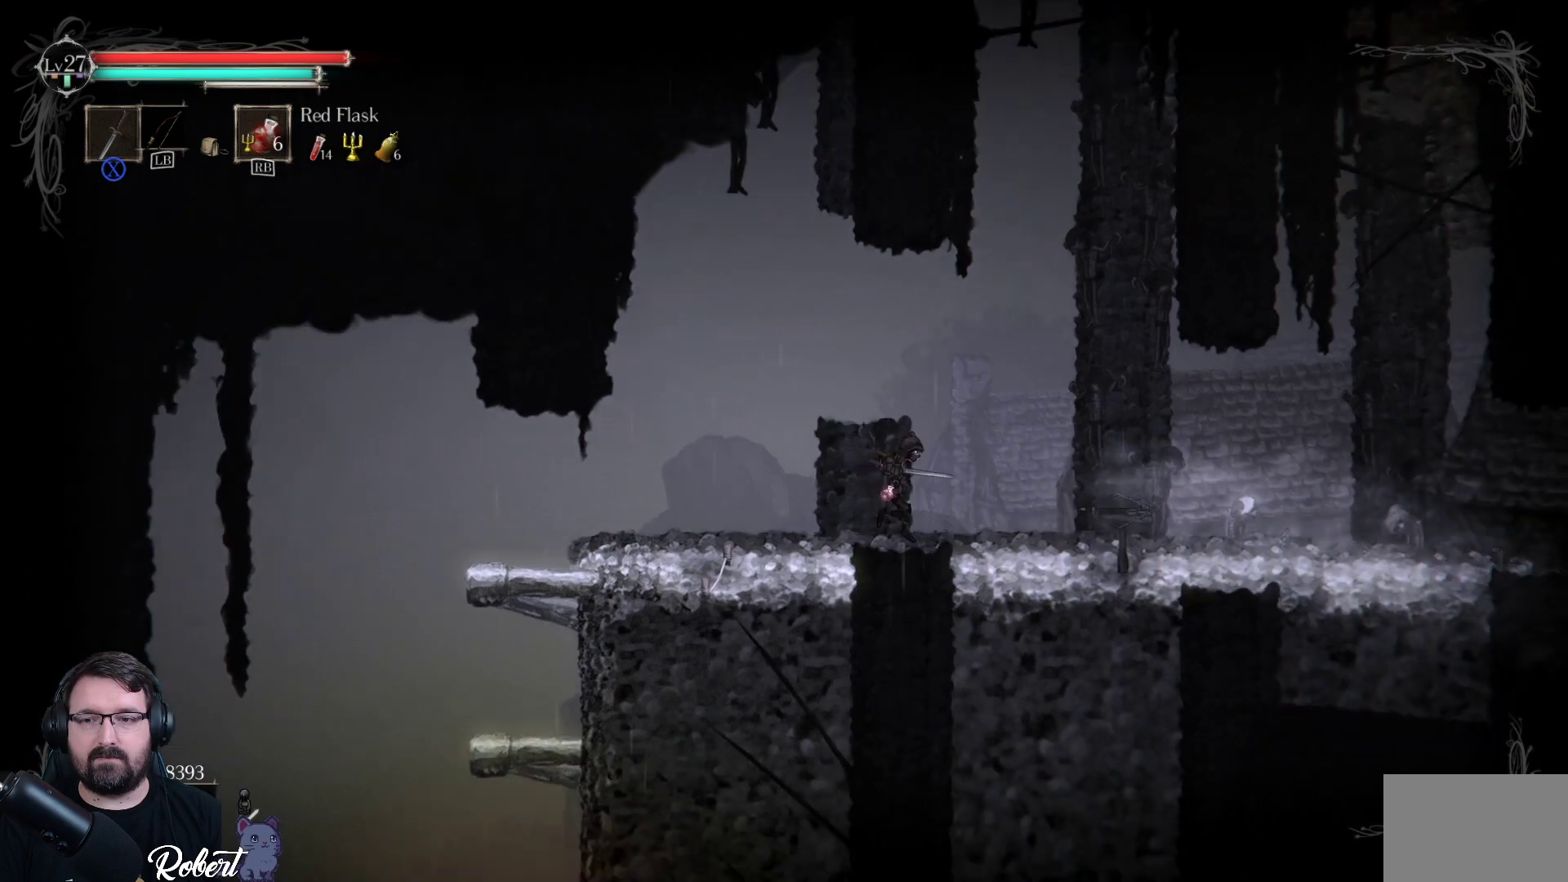
{"buttons": ["X"], "left_stick": "up-right", "right_stick": "center", "events": [[233, "X", "down"], [333, "X", "up"], [500, "X", "down"]]}
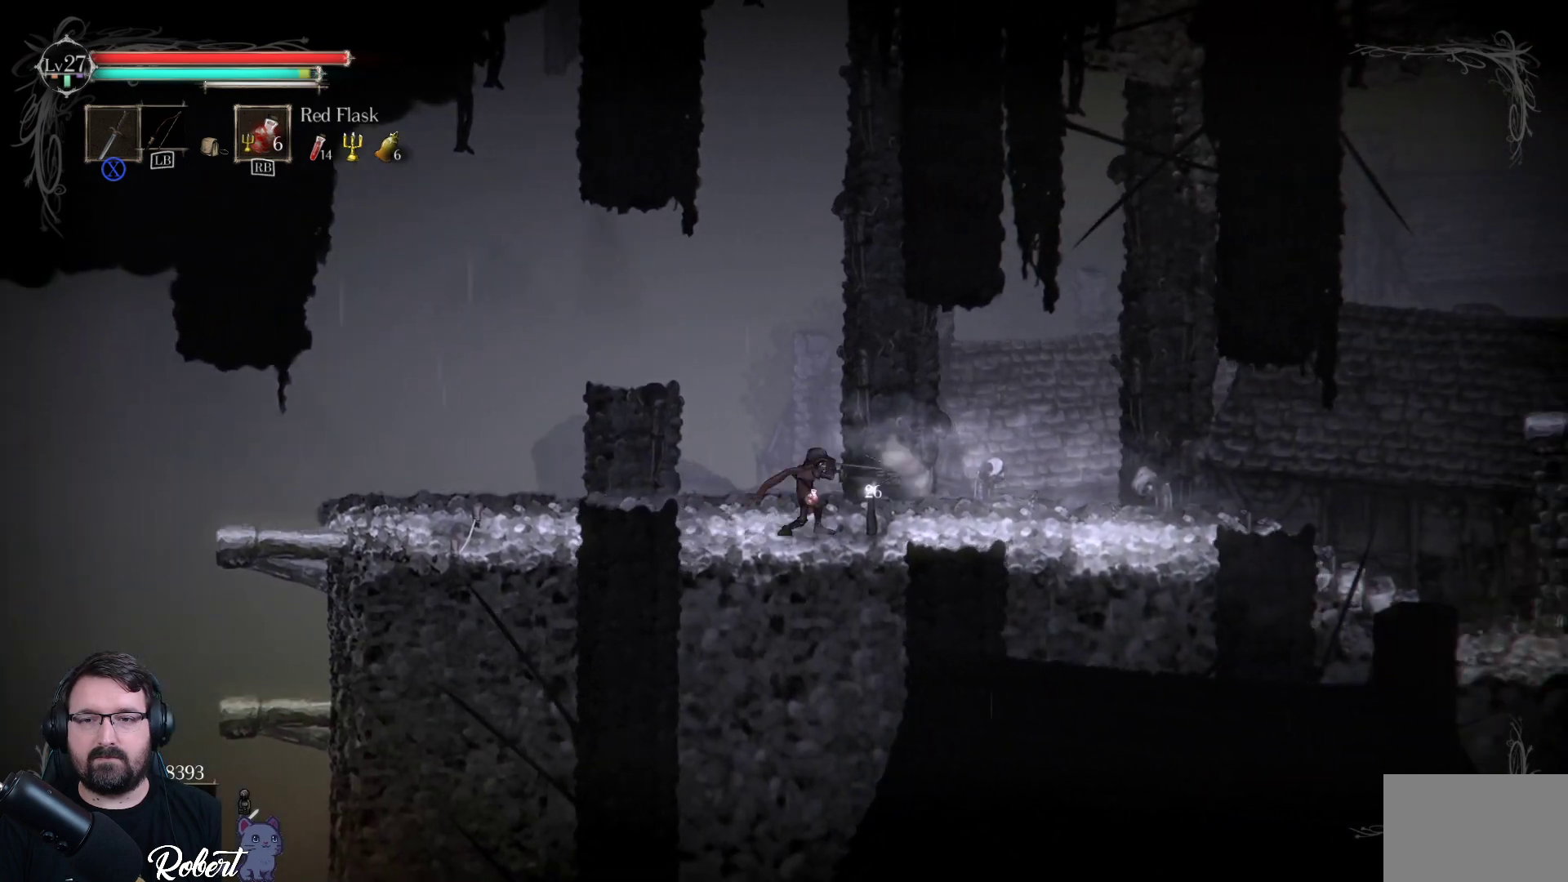
{"buttons": [], "left_stick": "center", "right_stick": "center", "events": [[67, "X", "up"], [200, "X", "down"], [267, "X", "up"], [367, "X", "down"], [433, "X", "up"], [467, "left_stick", "center"]]}
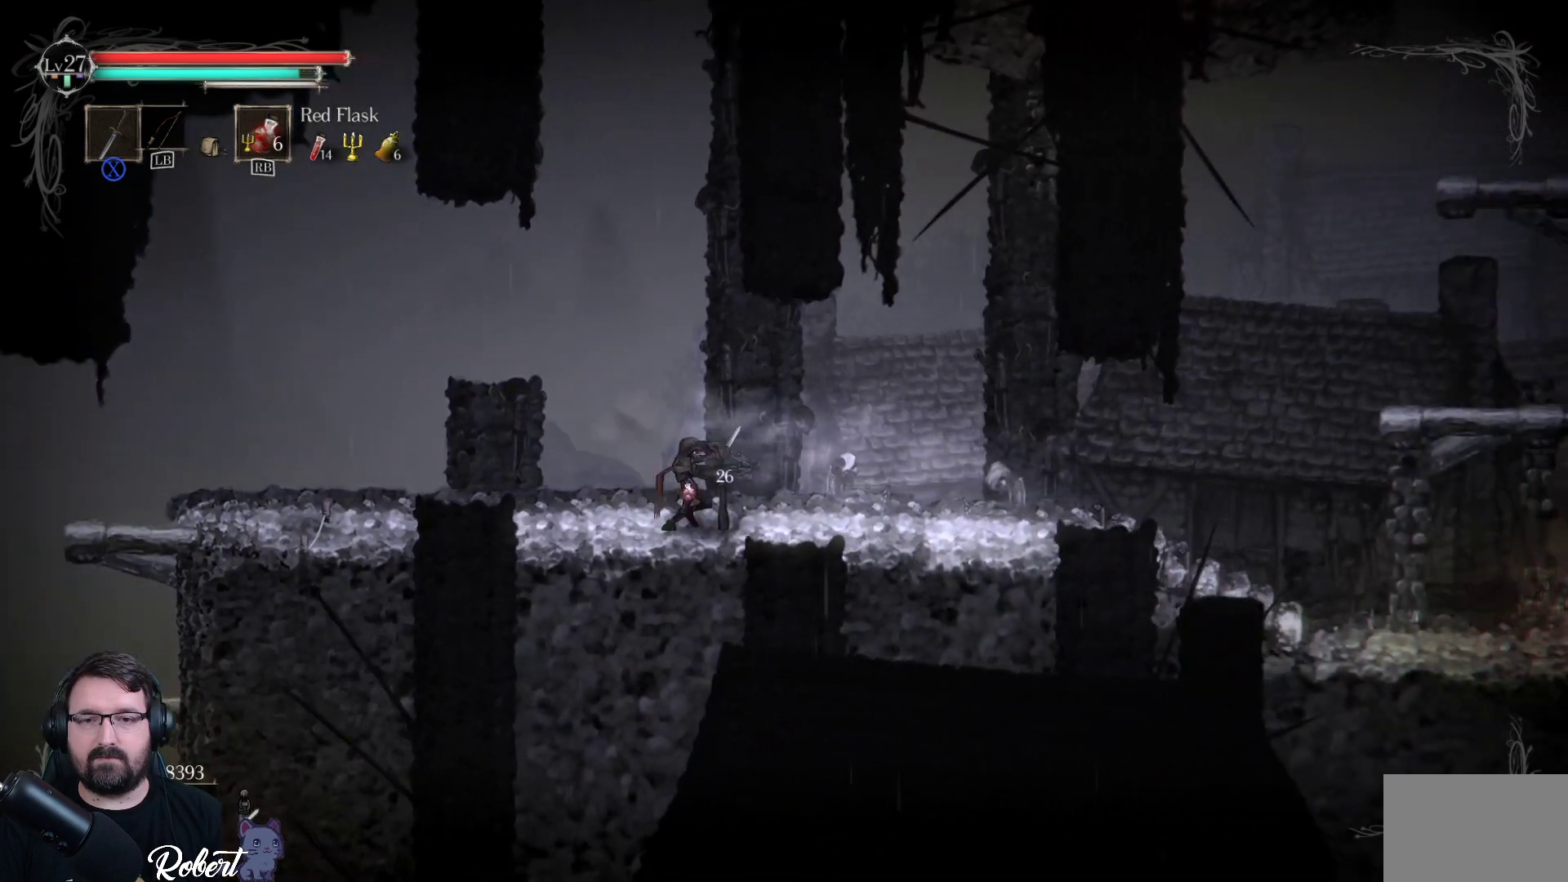
{"buttons": [], "left_stick": "center", "right_stick": "center", "events": [[67, "X", "down"], [133, "X", "up"]]}